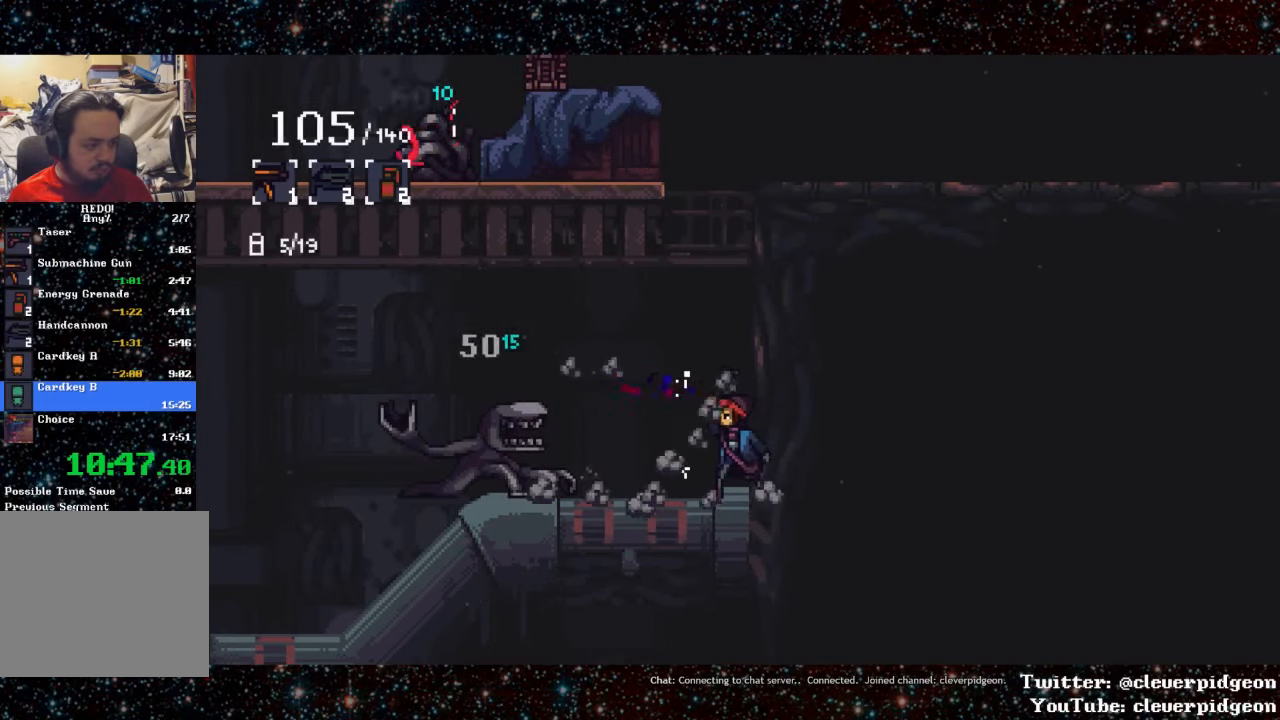
Gameplay with a controller (PlayStation layout); each line is a JSON object with the inputs held at the frame after it. "events" lists button and stick changes between this image and that frame as [ms after this image, input, new state], when the widget could be followed in between. Not read: left_stick right_stick.
{"buttons": [], "events": [[116, "TRIANGLE", "down"], [216, "TRIANGLE", "up"]]}
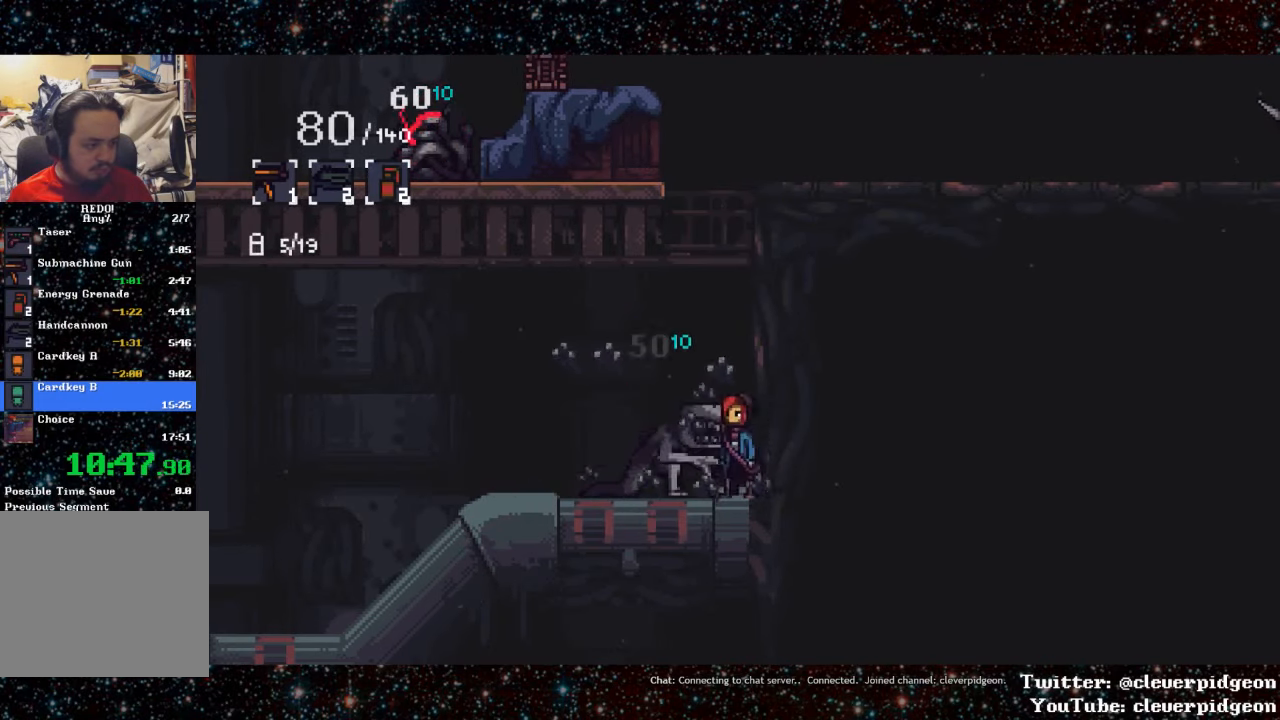
{"buttons": [], "events": [[66, "TRIANGLE", "down"], [200, "TRIANGLE", "up"]]}
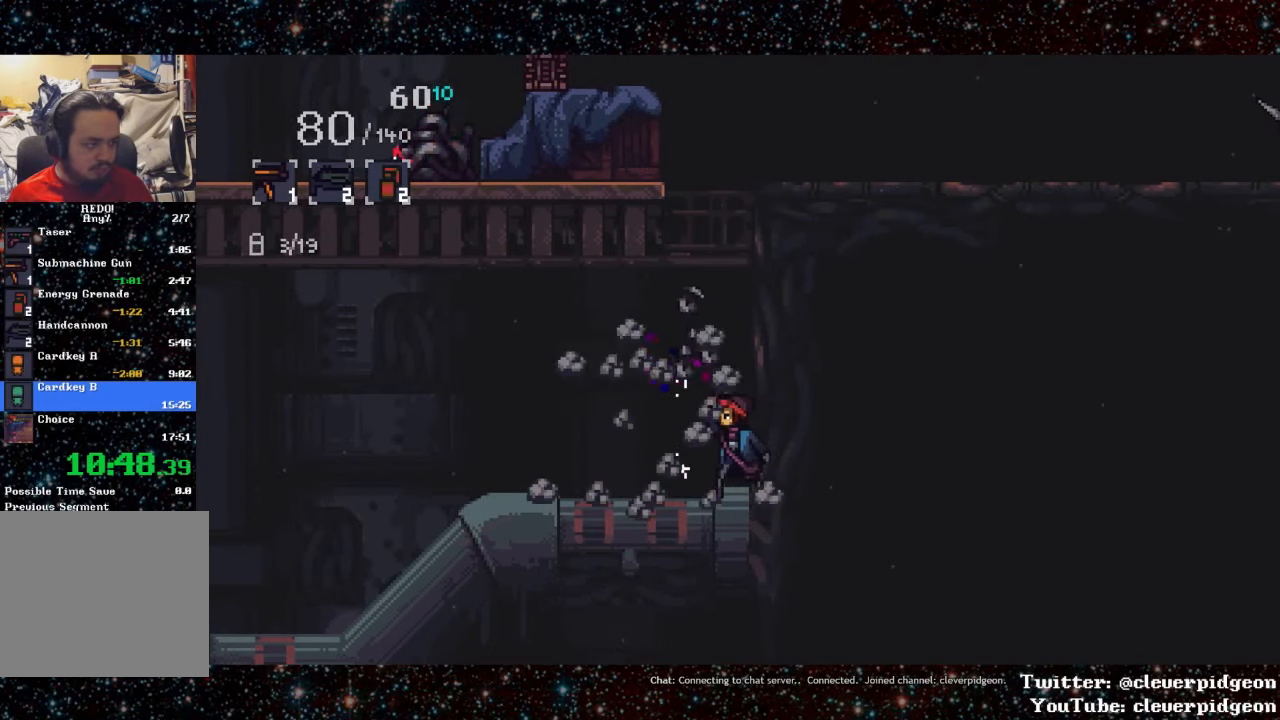
{"buttons": ["L1", "DPAD_LEFT"], "events": [[83, "DPAD_LEFT", "down"], [150, "L1", "down"], [350, "L1", "up"], [500, "L1", "down"]]}
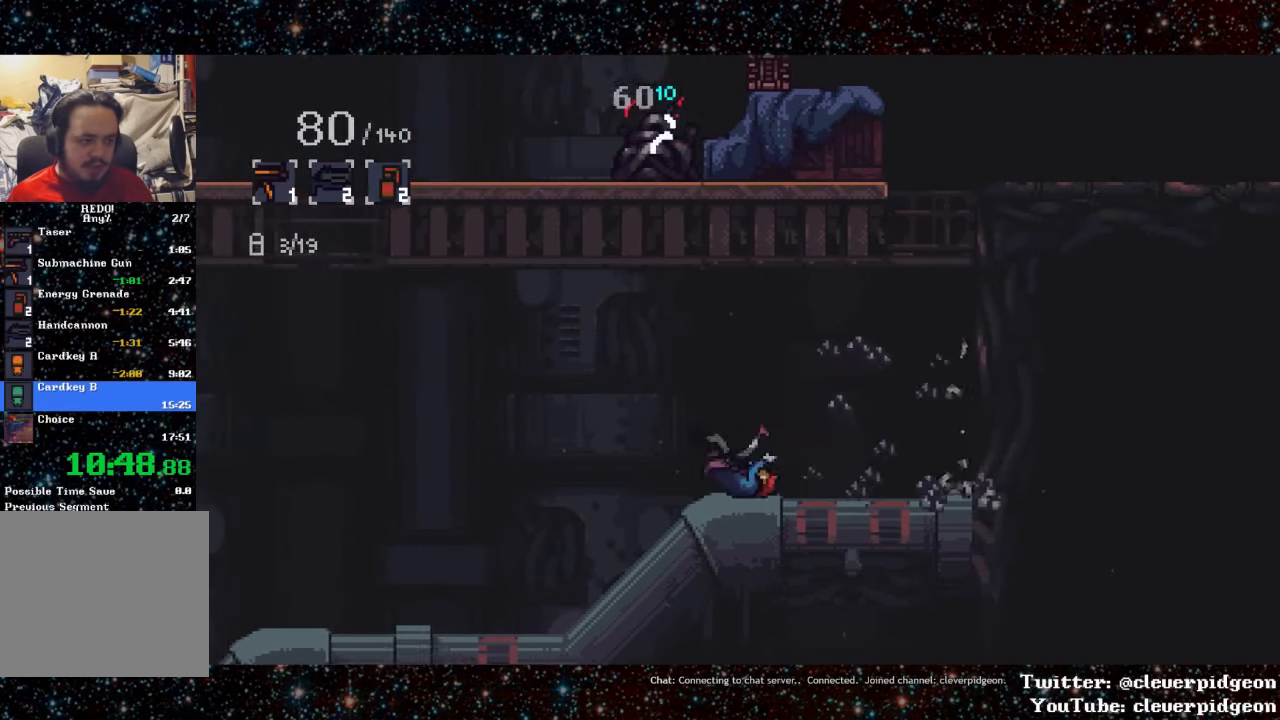
{"buttons": ["DPAD_LEFT"], "events": [[333, "L1", "up"]]}
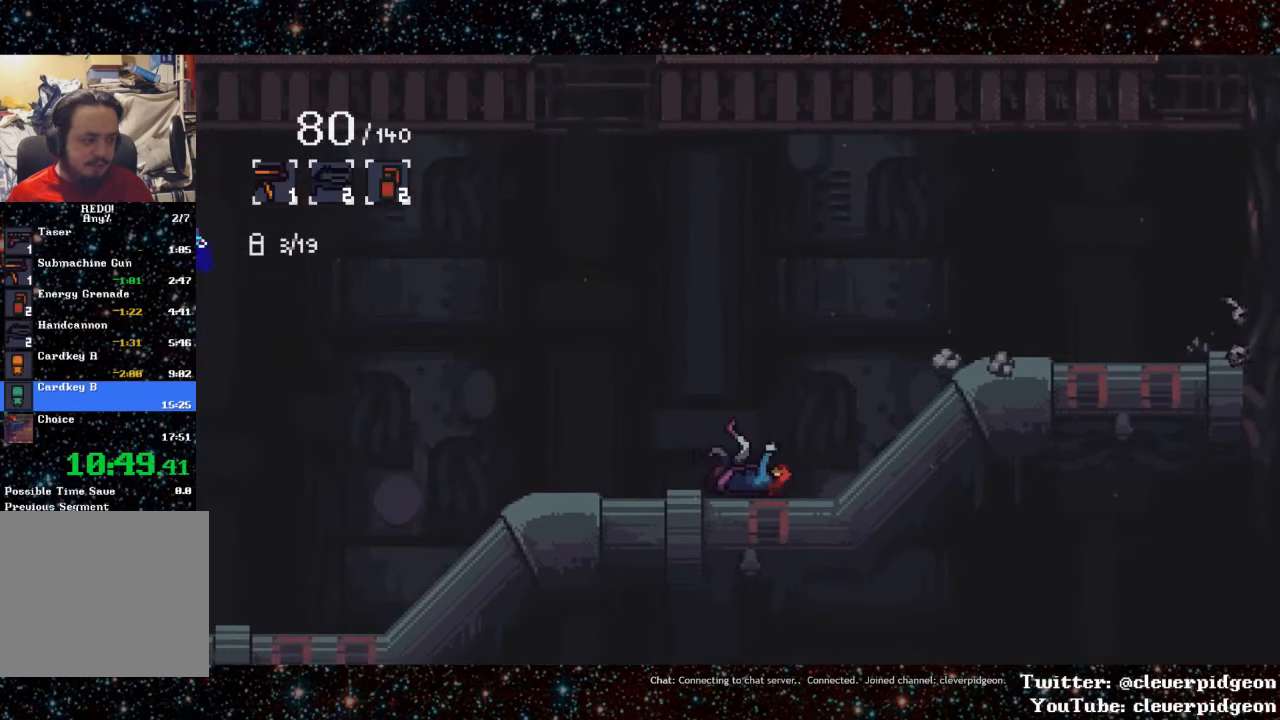
{"buttons": ["DPAD_LEFT"], "events": [[16, "L1", "down"], [333, "L1", "up"]]}
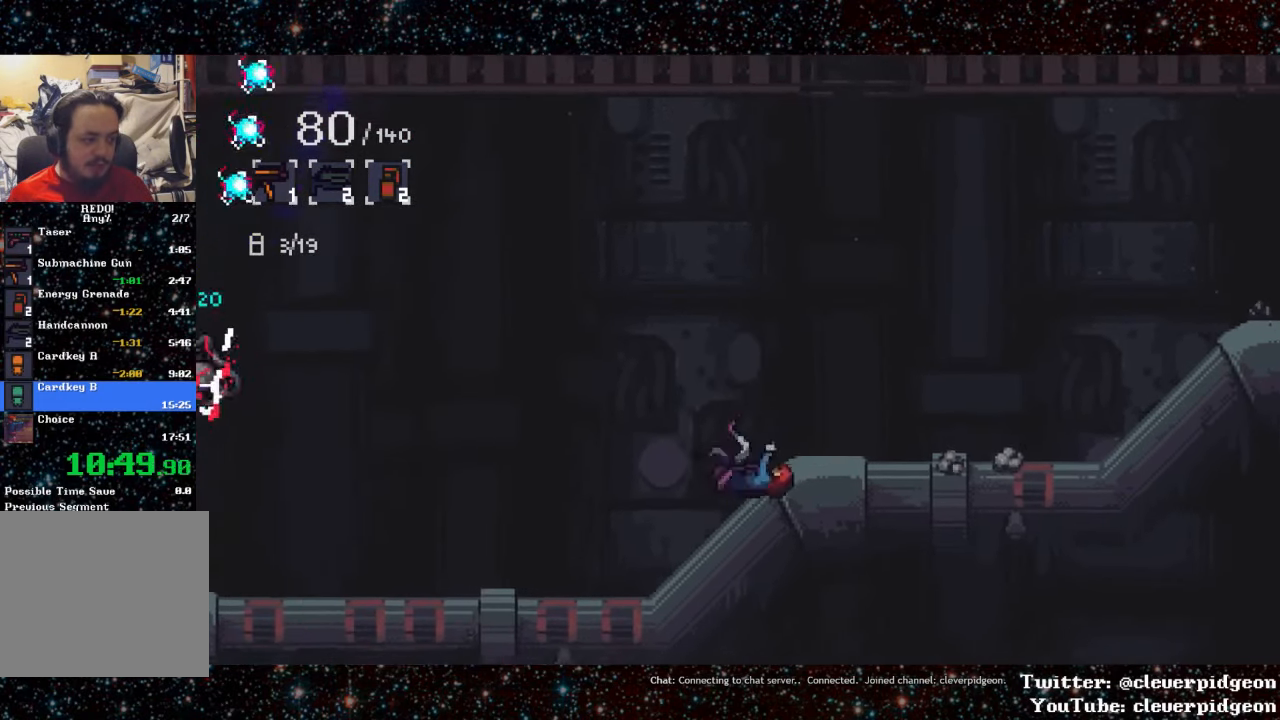
{"buttons": ["L1", "DPAD_LEFT"], "events": [[400, "L1", "down"]]}
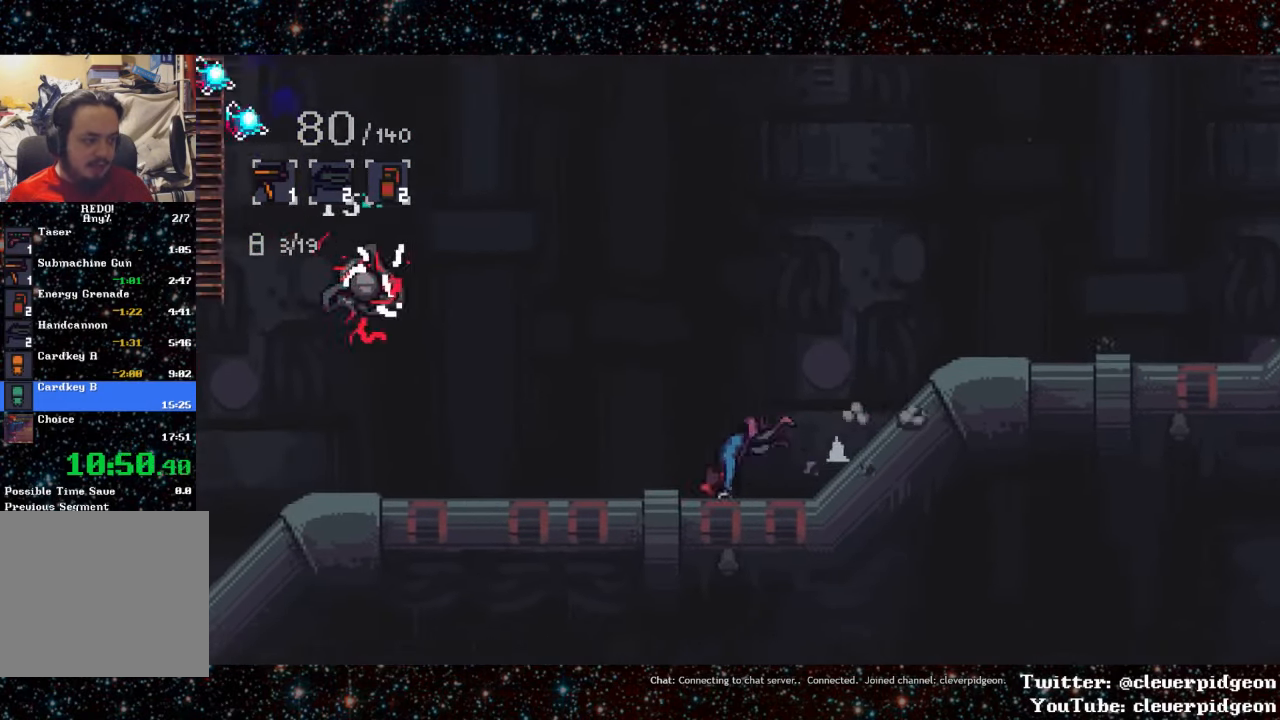
{"buttons": ["DPAD_RIGHT"], "events": [[83, "L1", "up"], [117, "DPAD_LEFT", "up"], [233, "DPAD_RIGHT", "down"]]}
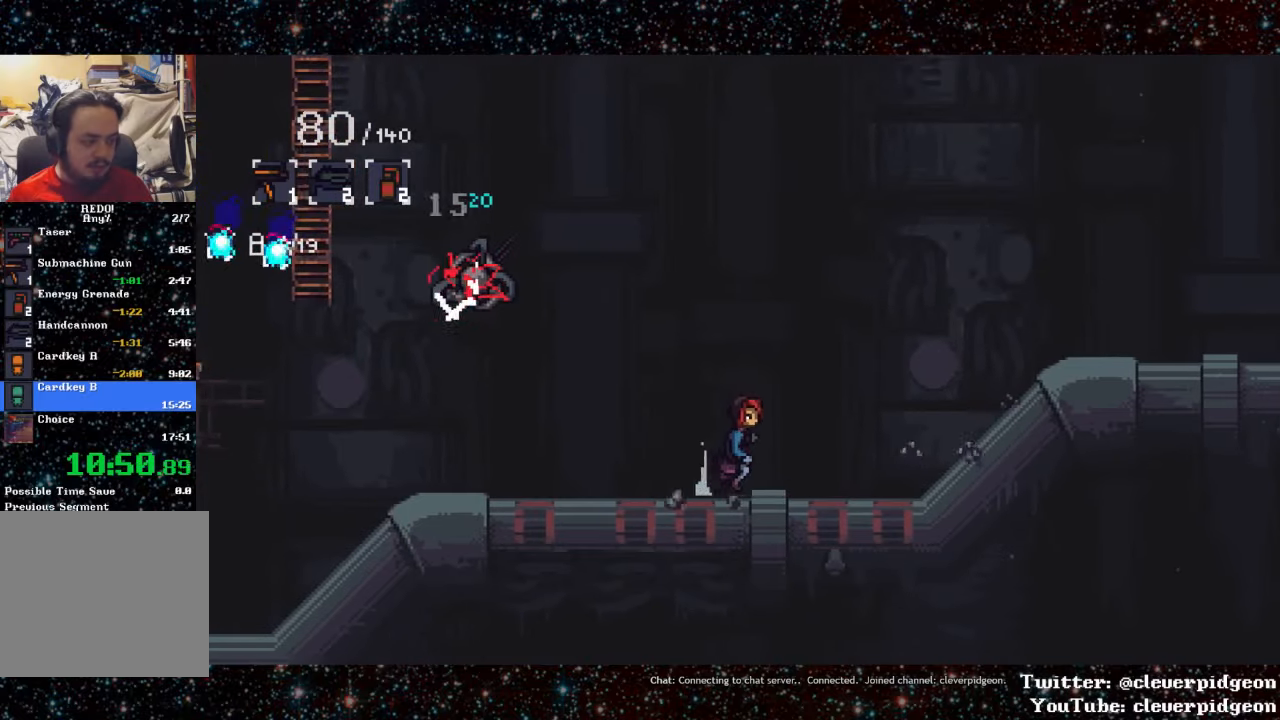
{"buttons": ["DPAD_RIGHT"], "events": []}
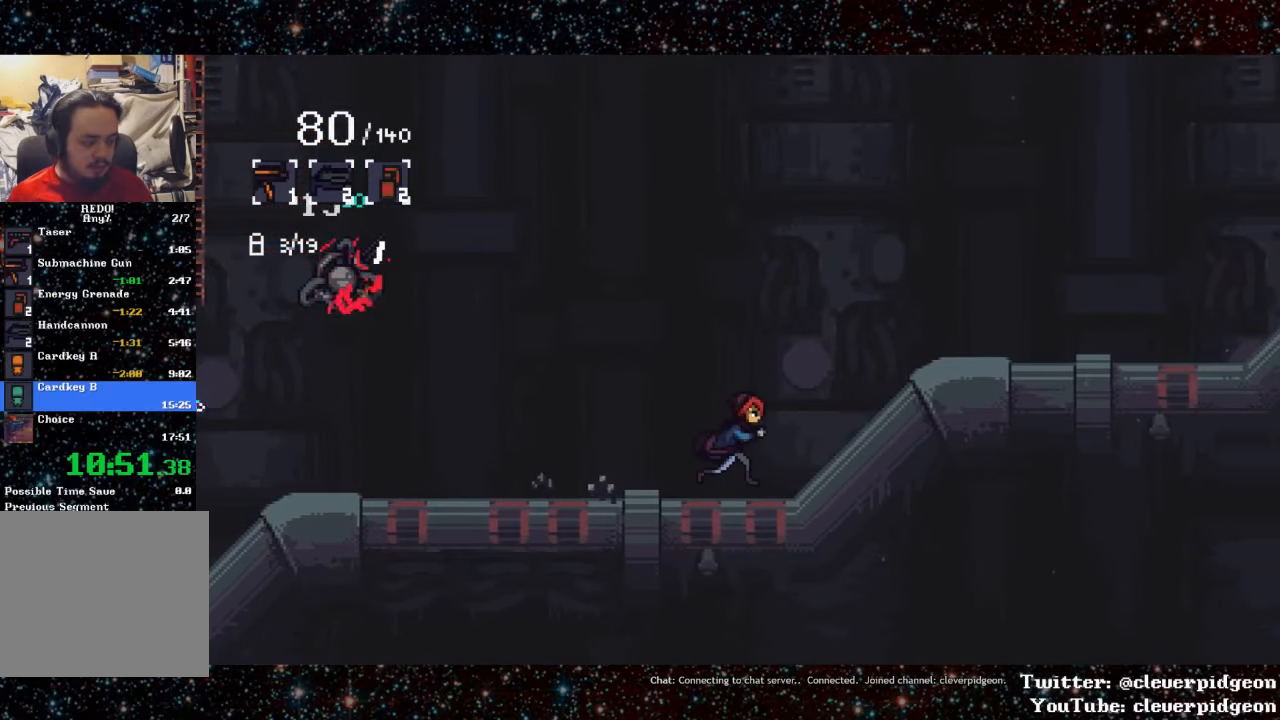
{"buttons": ["DPAD_RIGHT"], "events": [[267, "DPAD_RIGHT", "up"], [467, "DPAD_RIGHT", "down"]]}
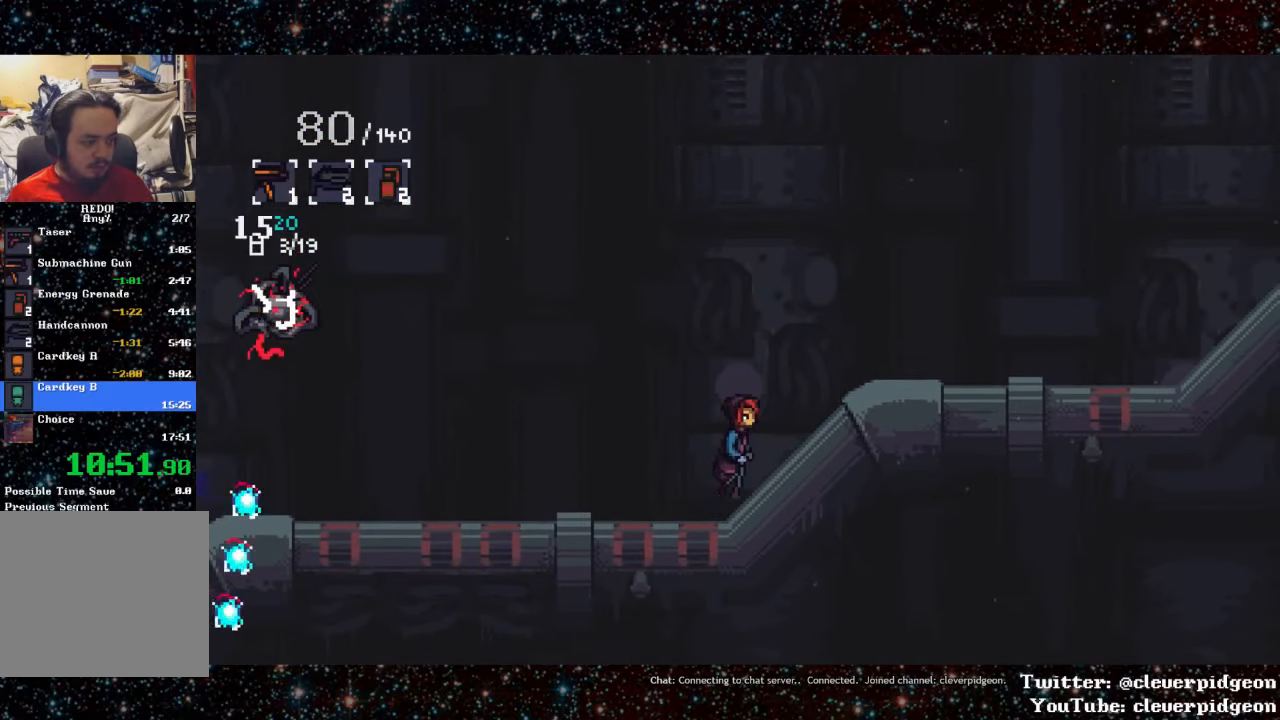
{"buttons": ["DPAD_LEFT"], "events": [[67, "DPAD_RIGHT", "up"], [467, "DPAD_LEFT", "down"]]}
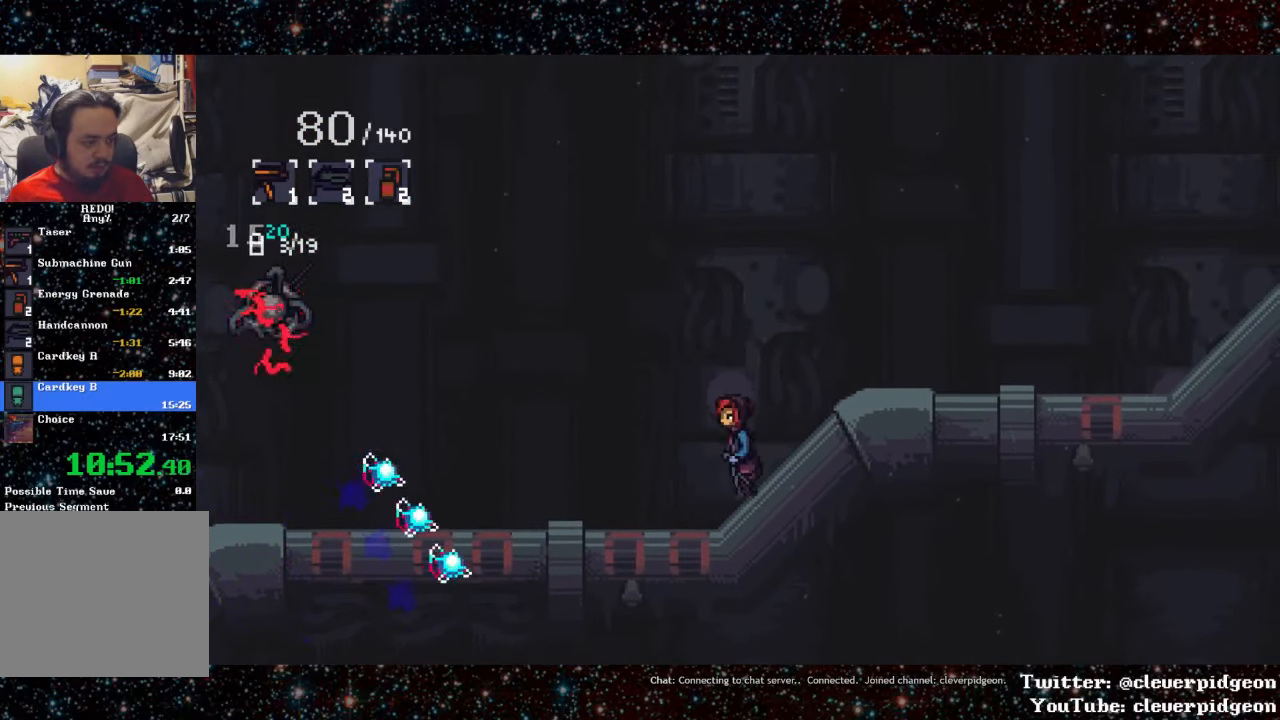
{"buttons": ["L1", "DPAD_LEFT"], "events": [[33, "DPAD_LEFT", "up"], [300, "DPAD_LEFT", "down"], [450, "L1", "down"]]}
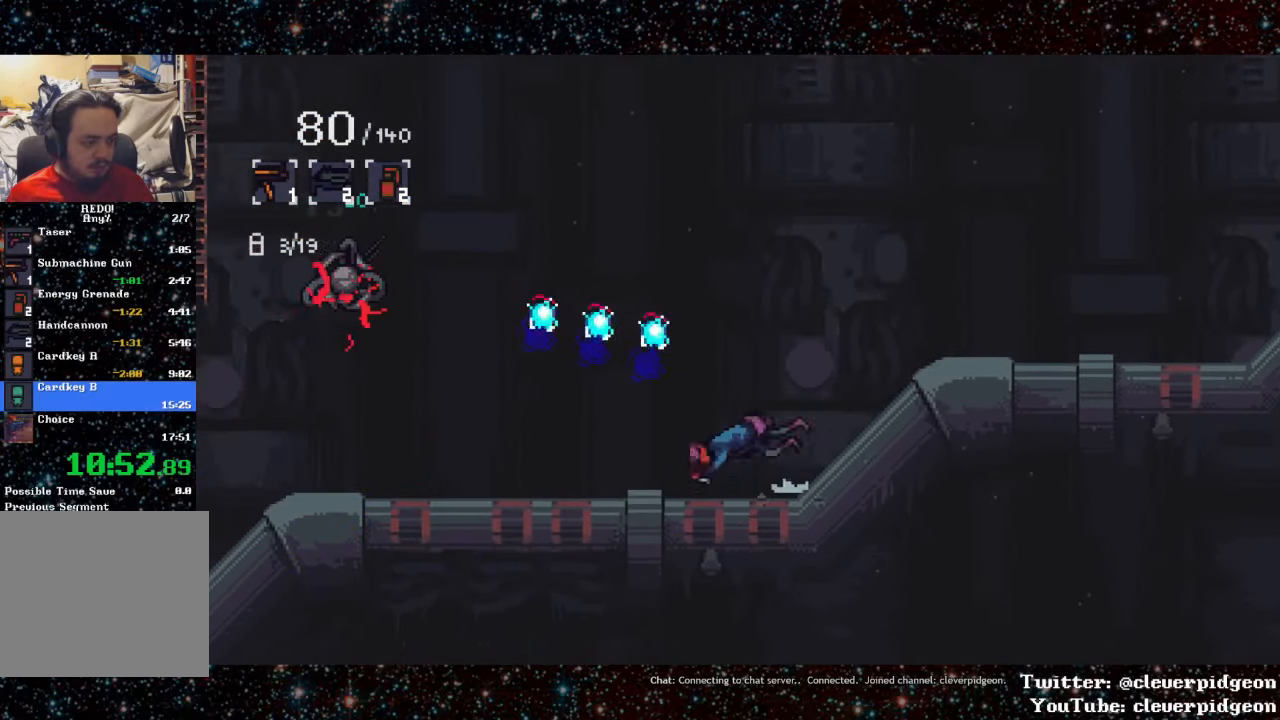
{"buttons": ["L1", "DPAD_LEFT"], "events": [[150, "L1", "up"], [283, "L1", "down"]]}
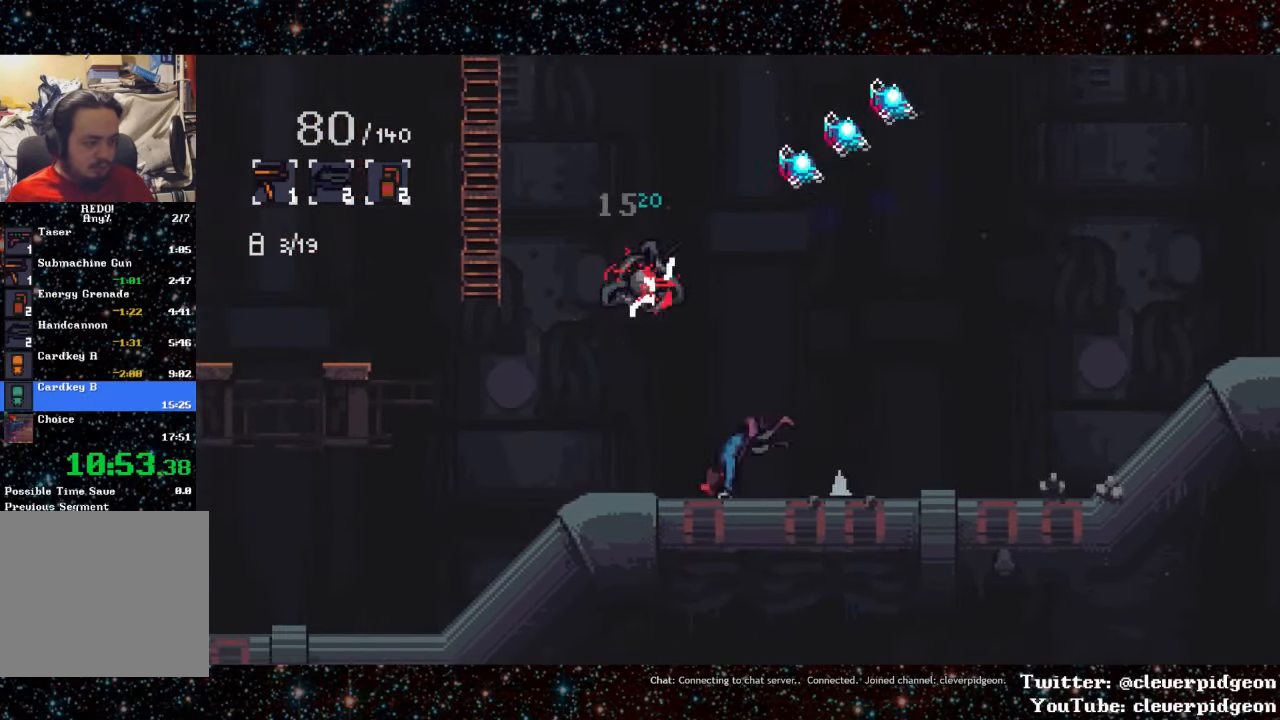
{"buttons": ["DPAD_LEFT"], "events": [[117, "L1", "up"], [317, "L1", "down"], [383, "L1", "up"]]}
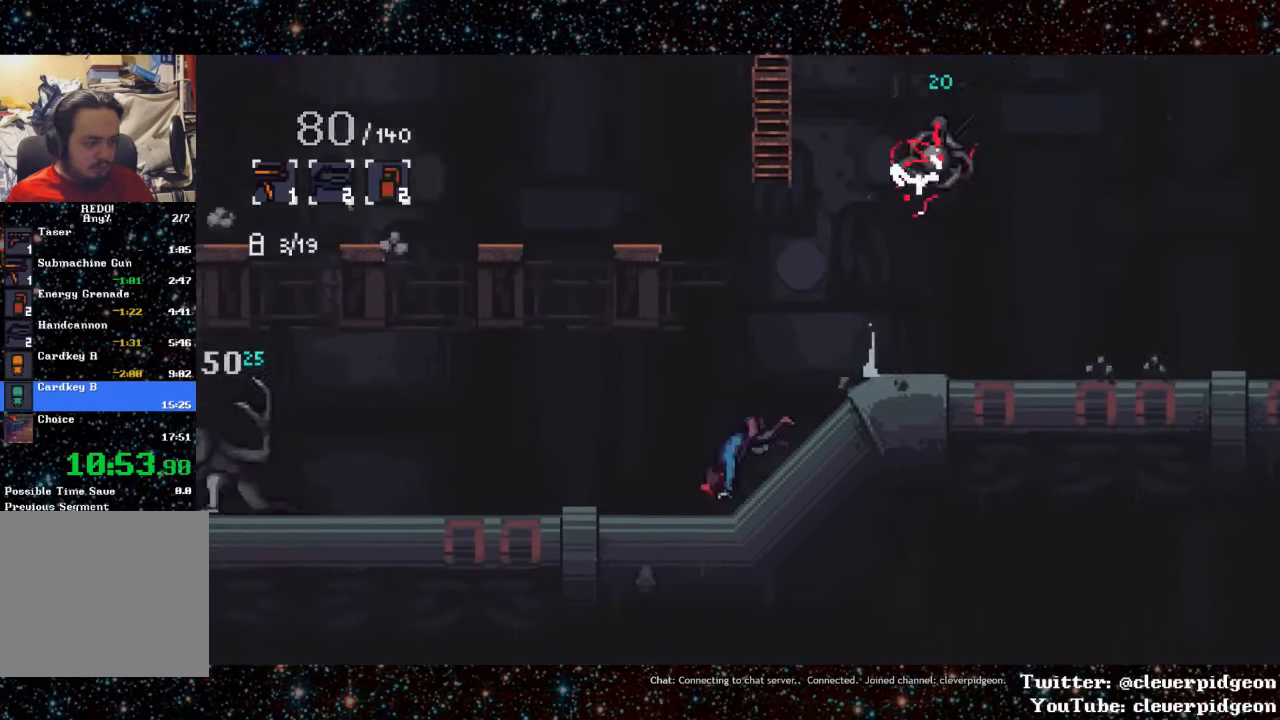
{"buttons": ["DPAD_LEFT"], "events": [[83, "DPAD_LEFT", "up"], [250, "DPAD_RIGHT", "down"], [450, "DPAD_UP", "down"], [467, "DPAD_LEFT", "down"], [467, "DPAD_RIGHT", "up"], [467, "DPAD_UP", "up"]]}
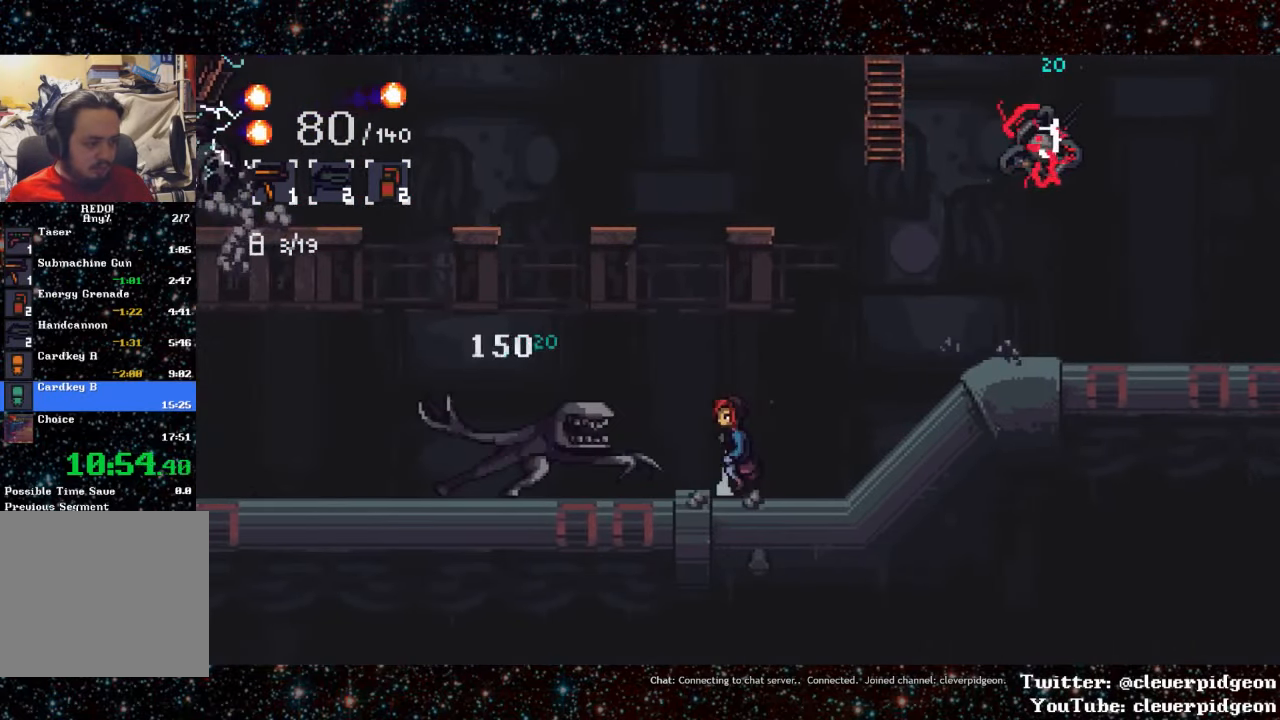
{"buttons": [], "events": [[33, "TRIANGLE", "down"], [50, "DPAD_LEFT", "up"], [83, "TRIANGLE", "up"]]}
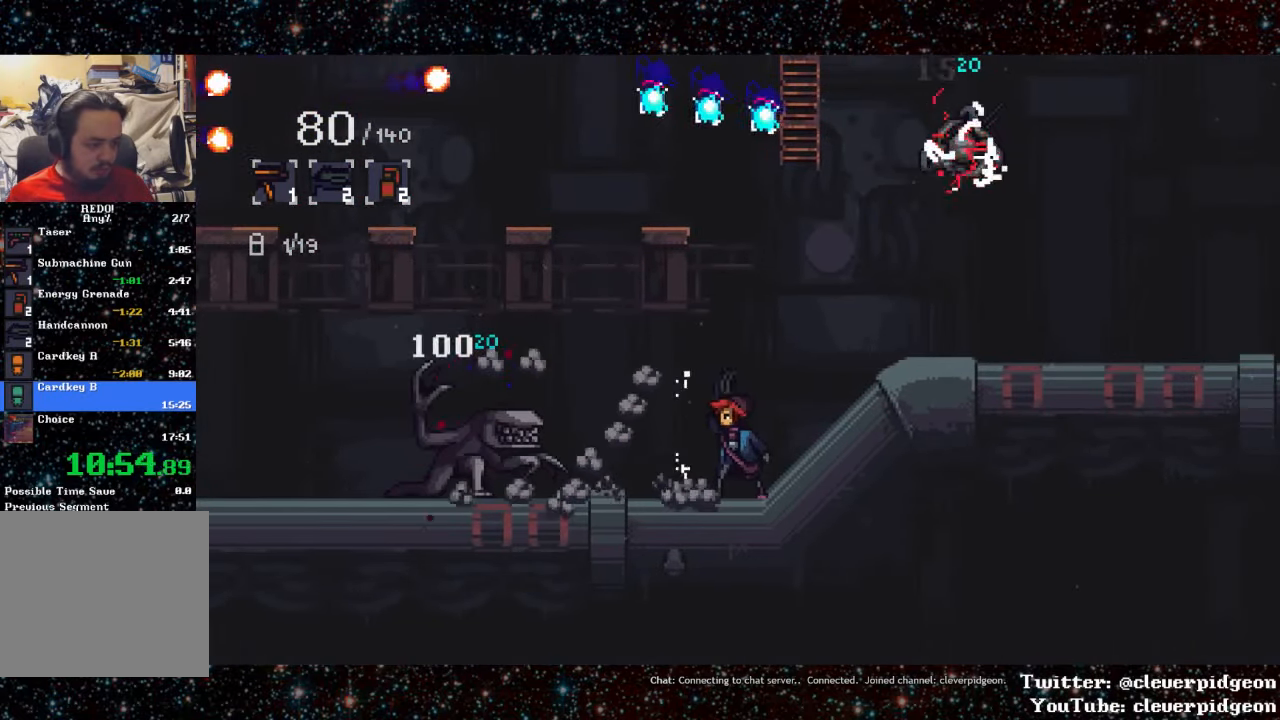
{"buttons": ["DPAD_LEFT"], "events": [[33, "DPAD_LEFT", "down"]]}
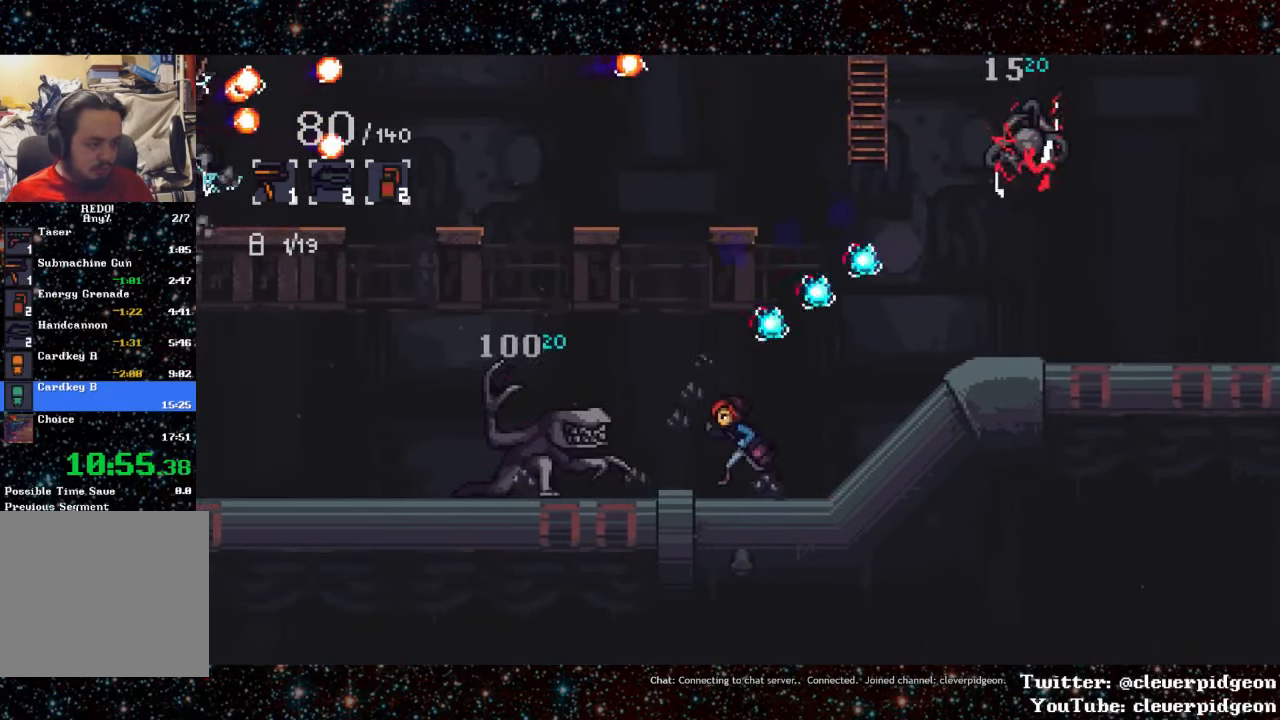
{"buttons": [], "events": [[50, "TRIANGLE", "down"], [100, "DPAD_LEFT", "up"], [150, "TRIANGLE", "up"], [417, "TRIANGLE", "down"], [484, "TRIANGLE", "up"]]}
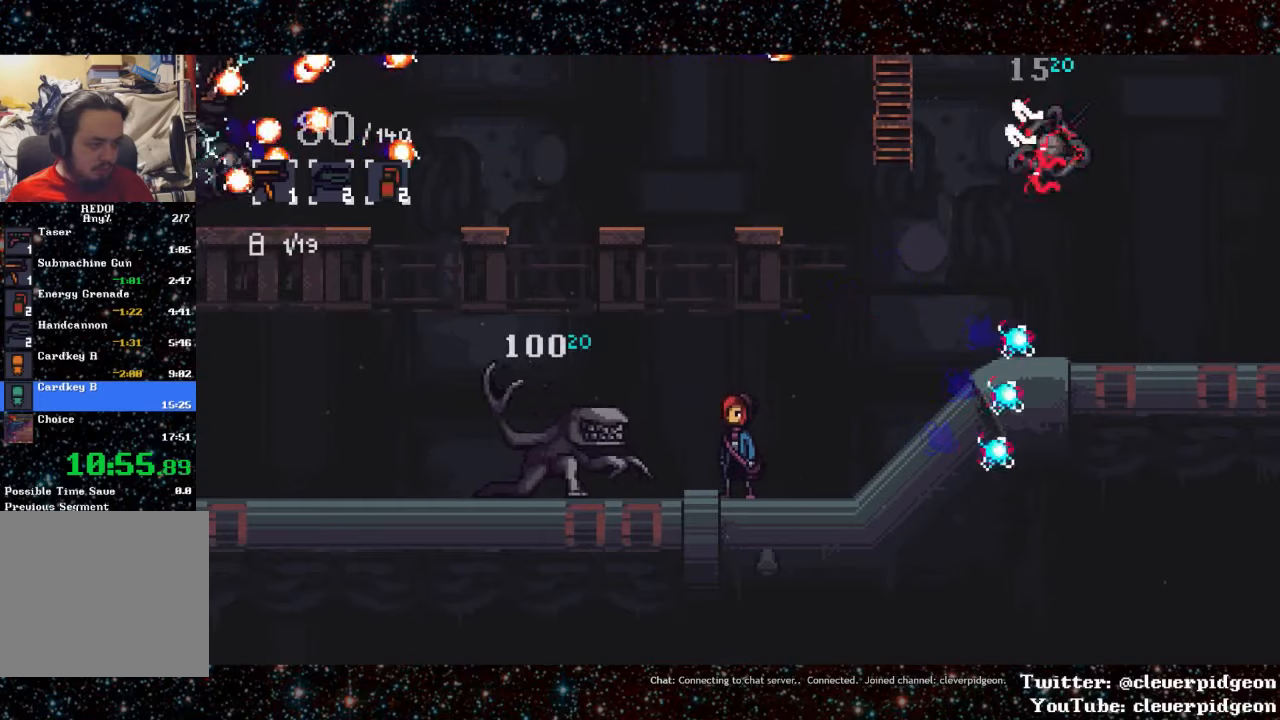
{"buttons": ["DPAD_RIGHT"], "events": [[50, "TRIANGLE", "down"], [134, "DPAD_RIGHT", "down"], [134, "TRIANGLE", "up"], [267, "L1", "down"], [450, "L1", "up"]]}
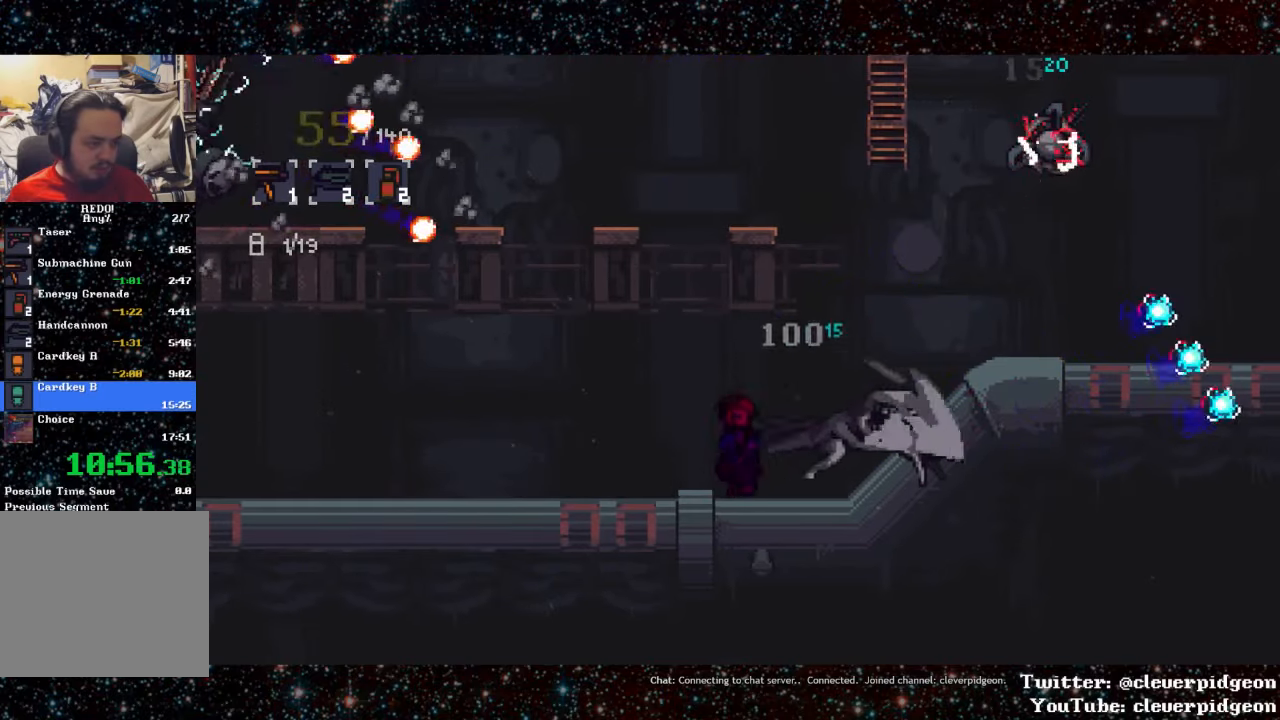
{"buttons": ["DPAD_LEFT"], "events": [[134, "DPAD_RIGHT", "up"], [200, "DPAD_LEFT", "down"], [234, "L1", "down"], [434, "L1", "up"]]}
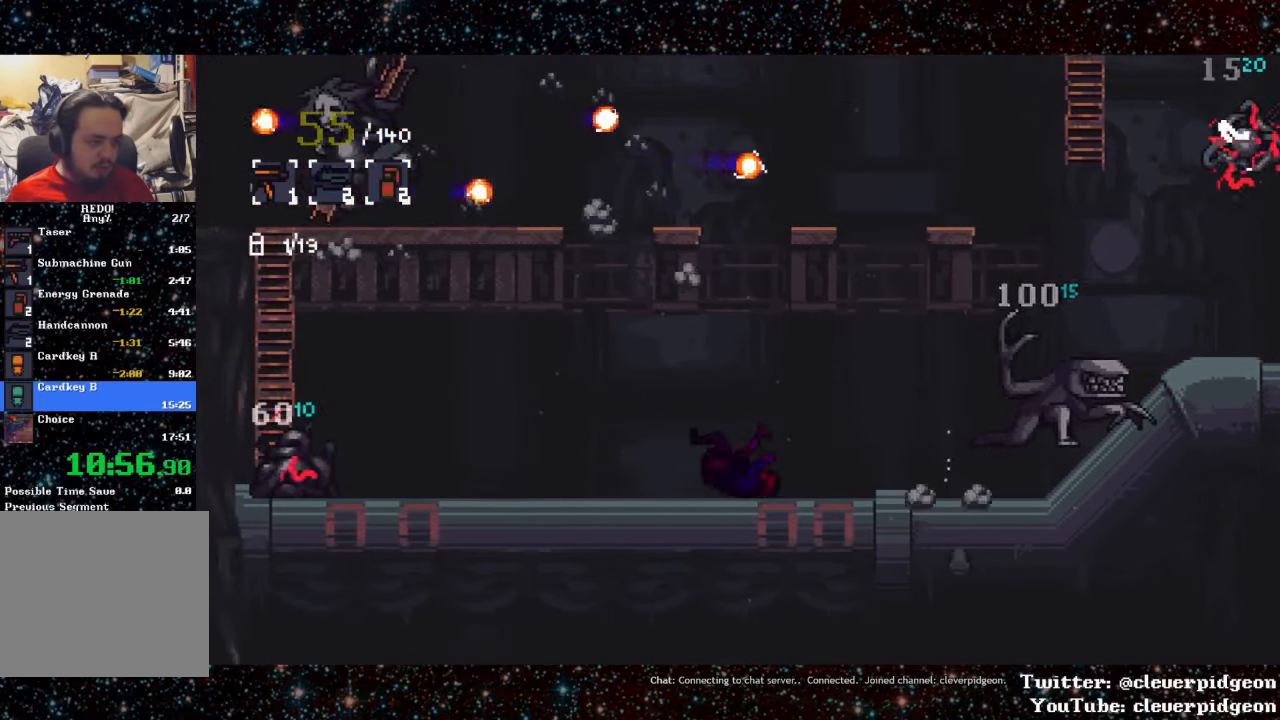
{"buttons": ["DPAD_LEFT"], "events": [[100, "L1", "down"], [417, "L1", "up"]]}
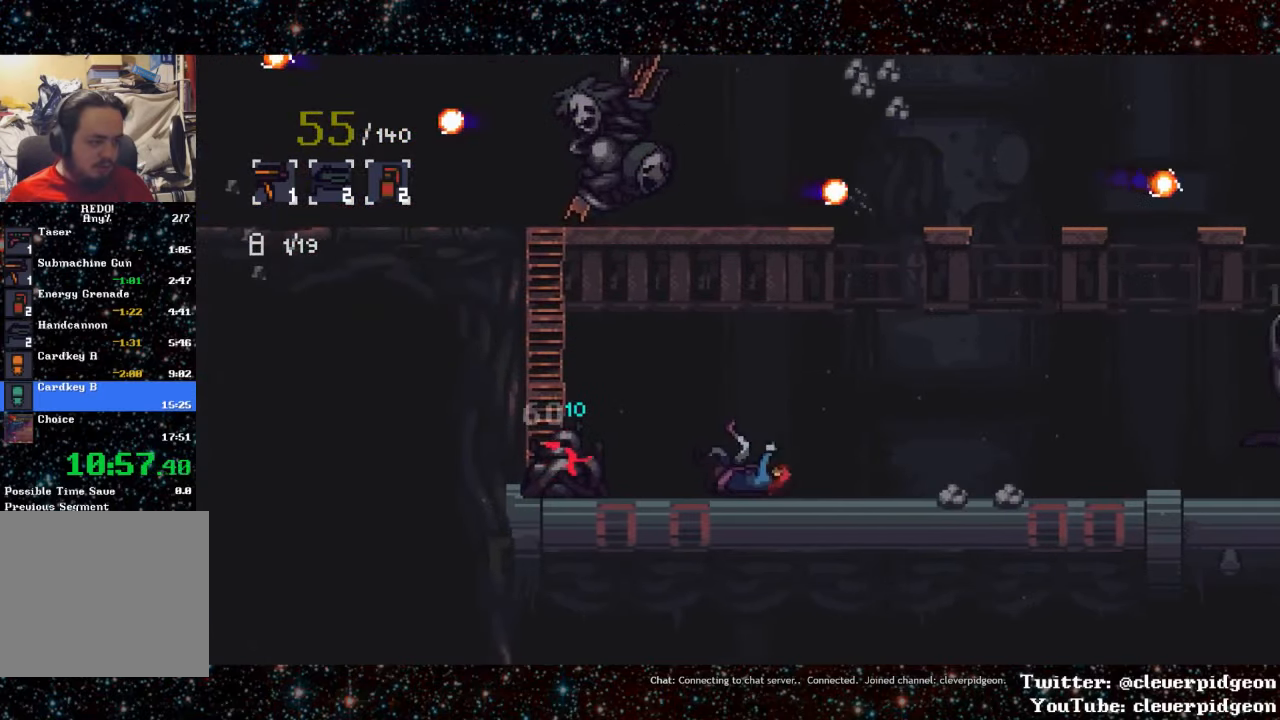
{"buttons": ["R1"], "events": [[384, "R1", "down"], [467, "DPAD_LEFT", "up"]]}
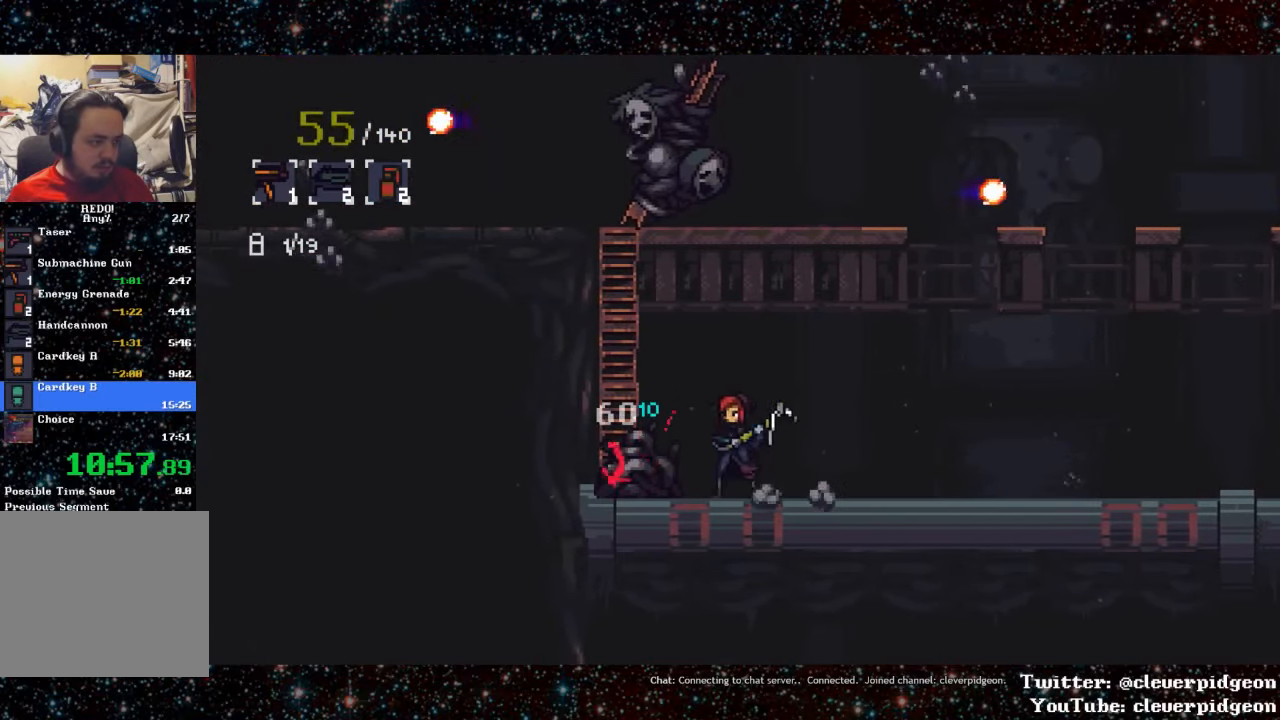
{"buttons": ["R1"], "events": [[17, "R1", "up"], [84, "R1", "down"], [184, "R1", "up"], [250, "R1", "down"], [367, "R1", "up"], [450, "R1", "down"]]}
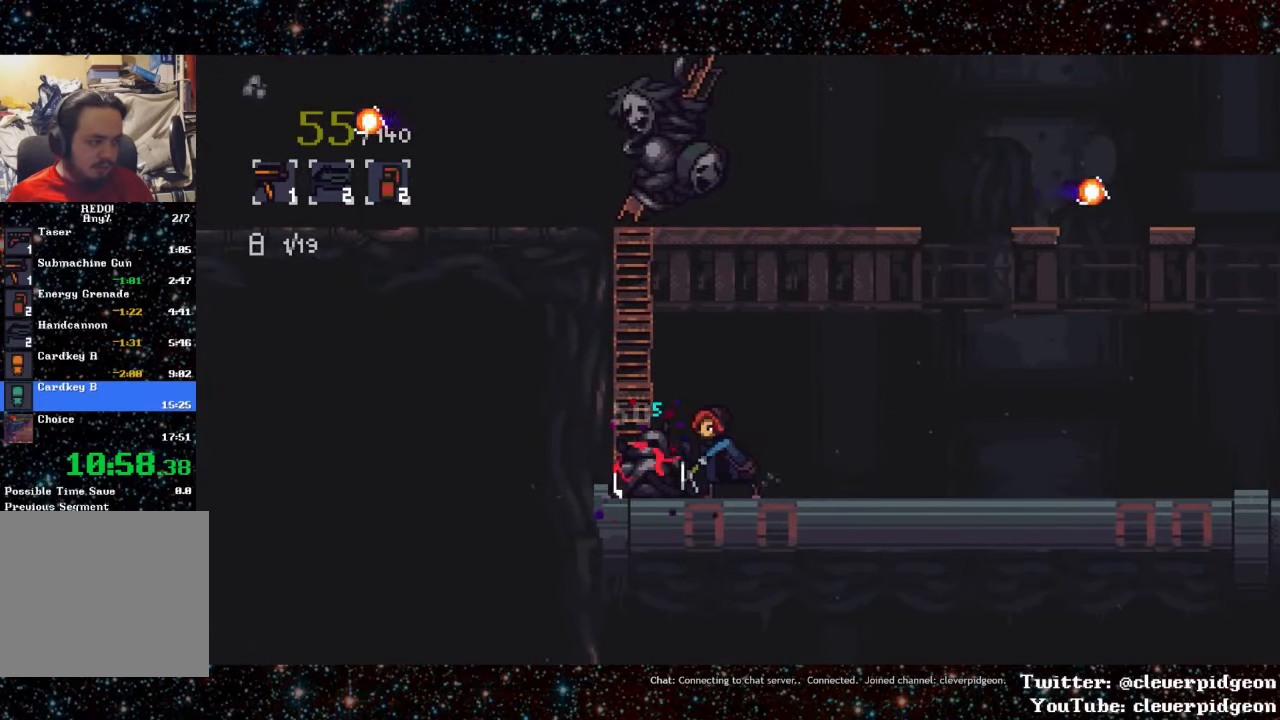
{"buttons": ["R1"], "events": [[50, "R1", "up"], [117, "R1", "down"], [234, "R1", "up"], [284, "R1", "down"], [384, "R1", "up"], [450, "R1", "down"]]}
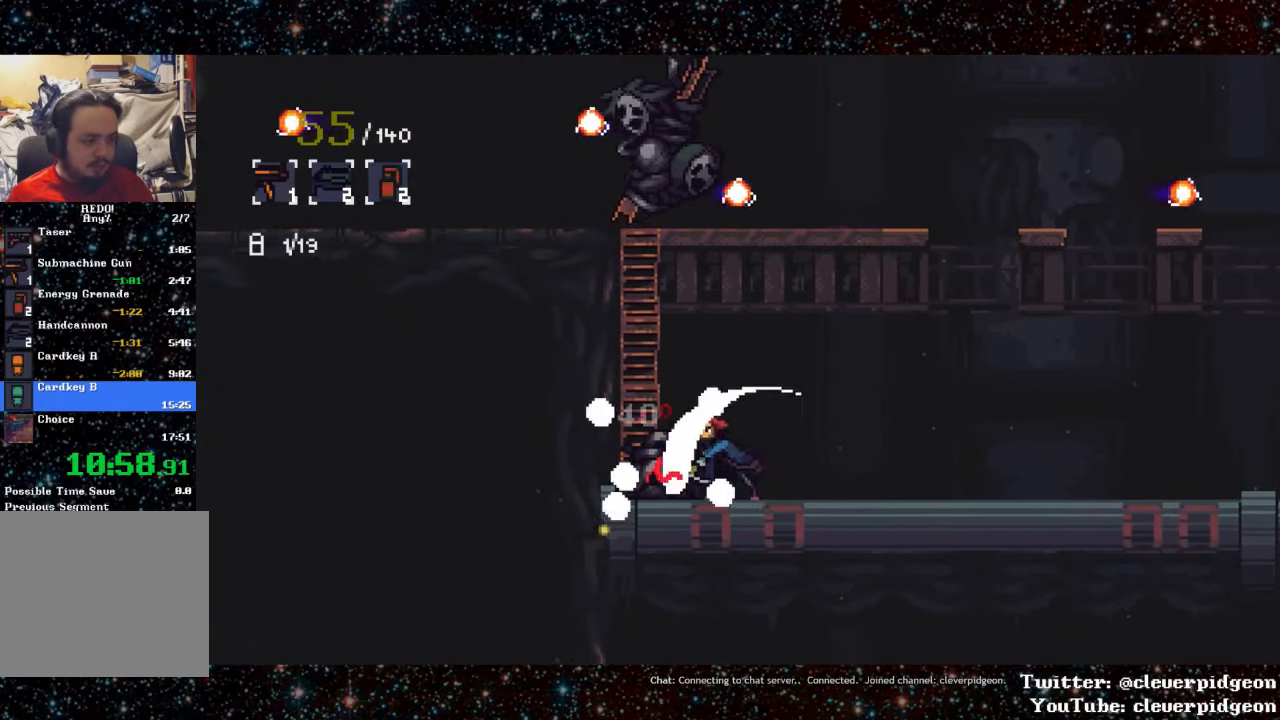
{"buttons": ["R1"], "events": [[34, "R1", "up"], [134, "R1", "down"], [217, "R1", "up"], [300, "R1", "down"], [417, "R1", "up"], [467, "R1", "down"]]}
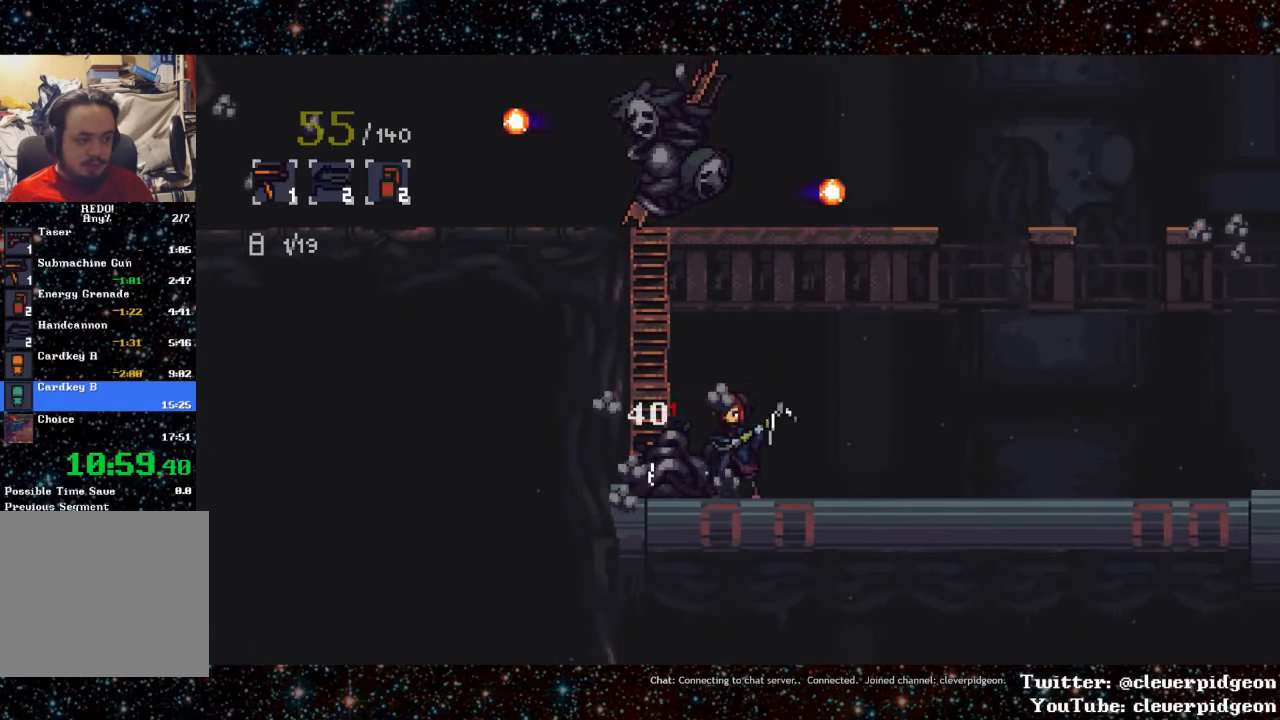
{"buttons": [], "events": [[84, "R1", "up"], [167, "R1", "down"], [267, "R1", "up"], [350, "R1", "down"], [434, "R1", "up"]]}
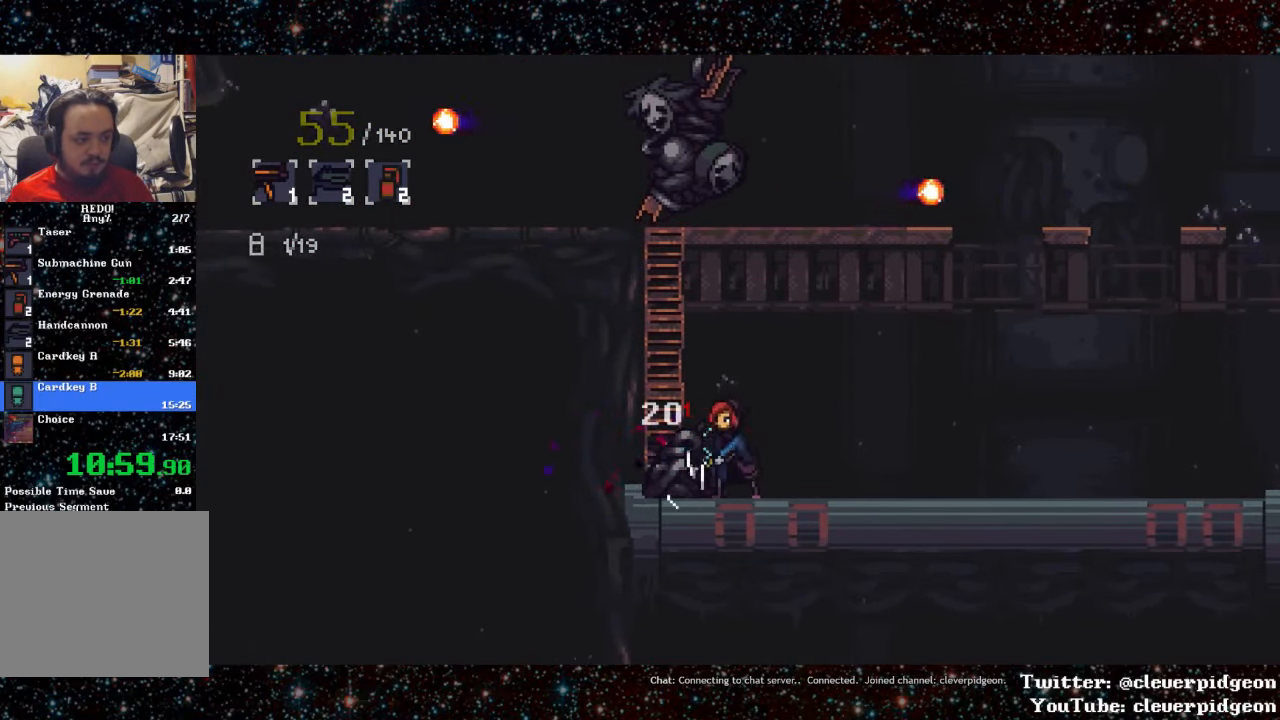
{"buttons": [], "events": [[34, "R1", "down"], [150, "R1", "up"], [217, "R1", "down"], [284, "R1", "up"], [384, "R1", "down"], [500, "R1", "up"]]}
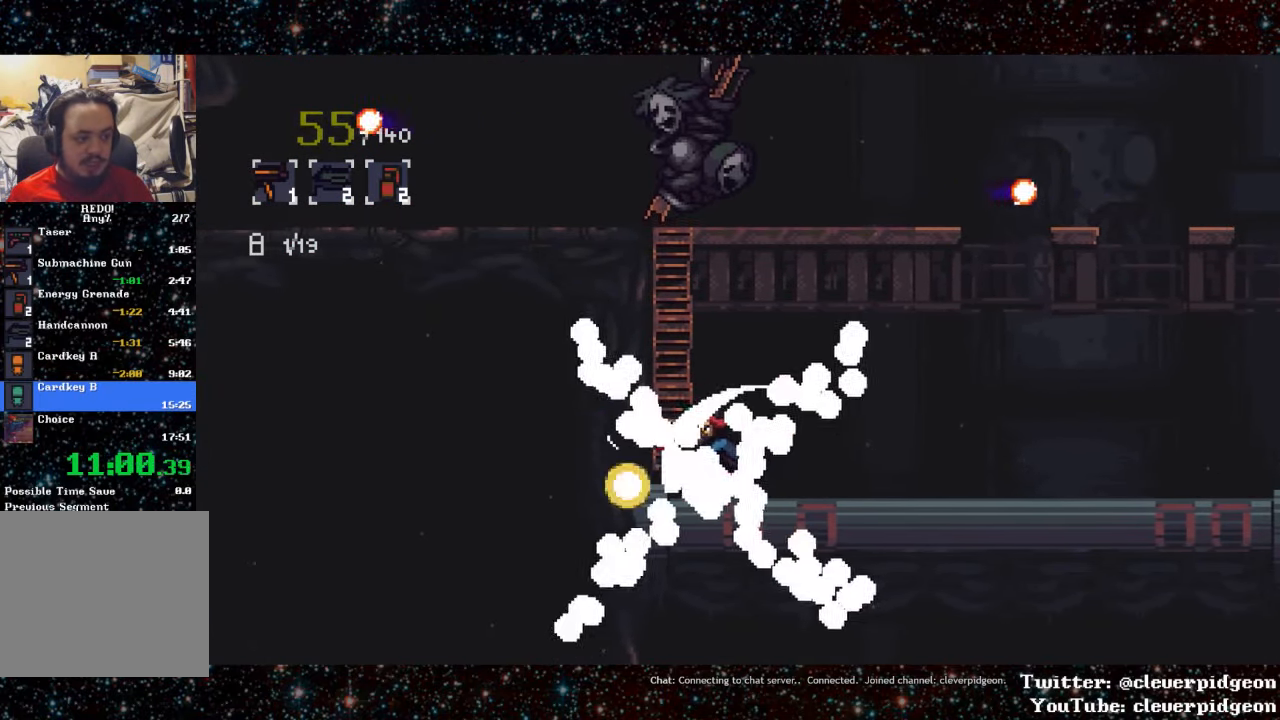
{"buttons": ["DPAD_LEFT"], "events": [[50, "R1", "down"], [150, "R1", "up"], [400, "DPAD_LEFT", "down"]]}
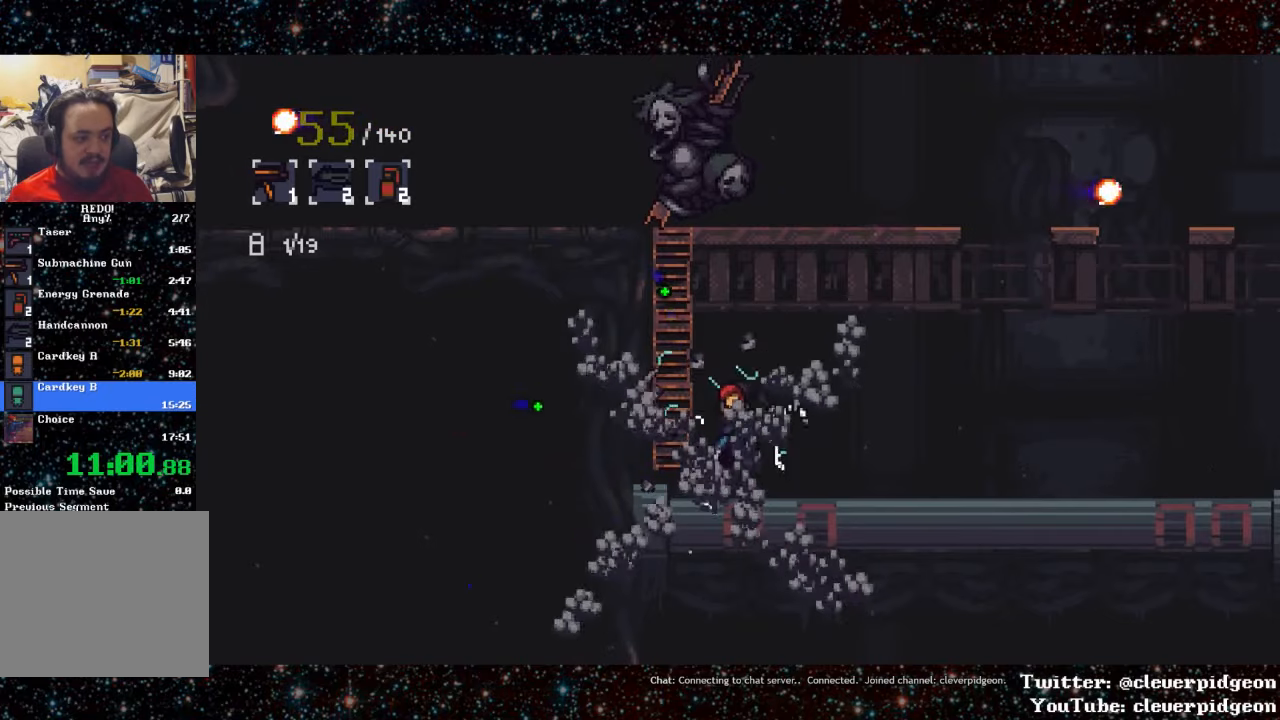
{"buttons": ["DPAD_LEFT"], "events": []}
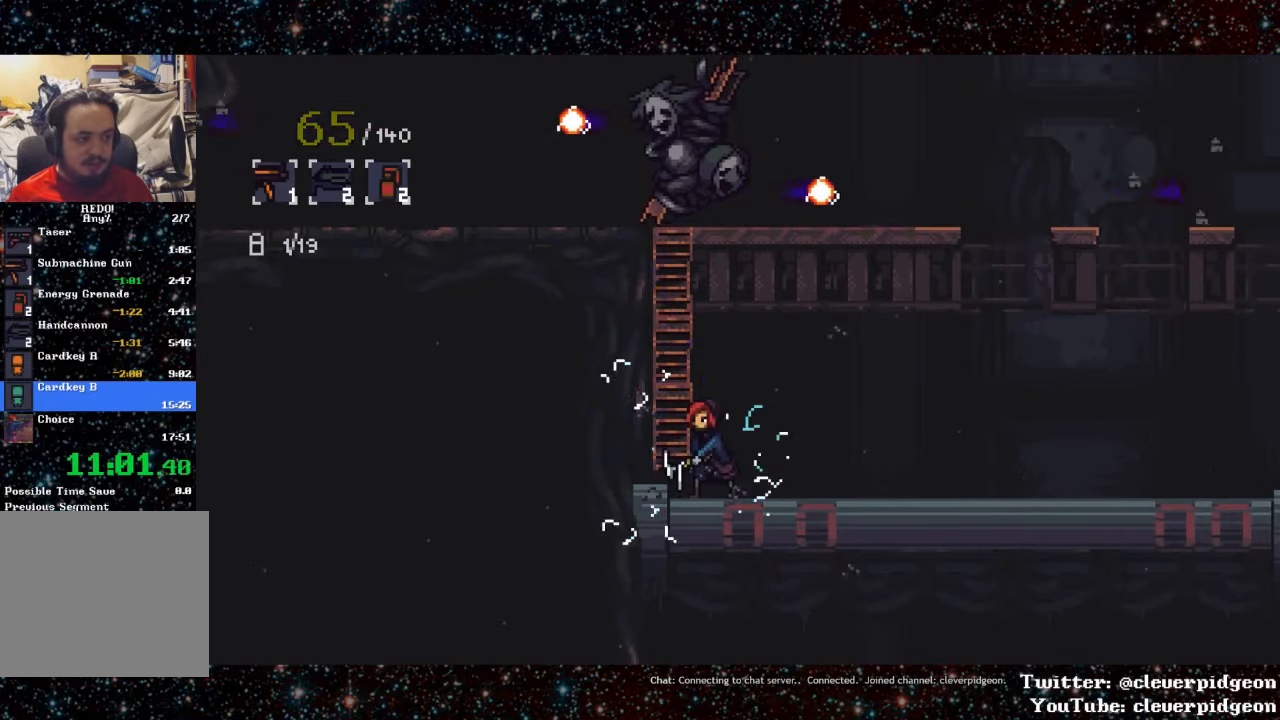
{"buttons": ["DPAD_UP"], "events": [[183, "CROSS", "down"], [350, "DPAD_LEFT", "up"], [433, "DPAD_UP", "down"], [466, "CROSS", "up"]]}
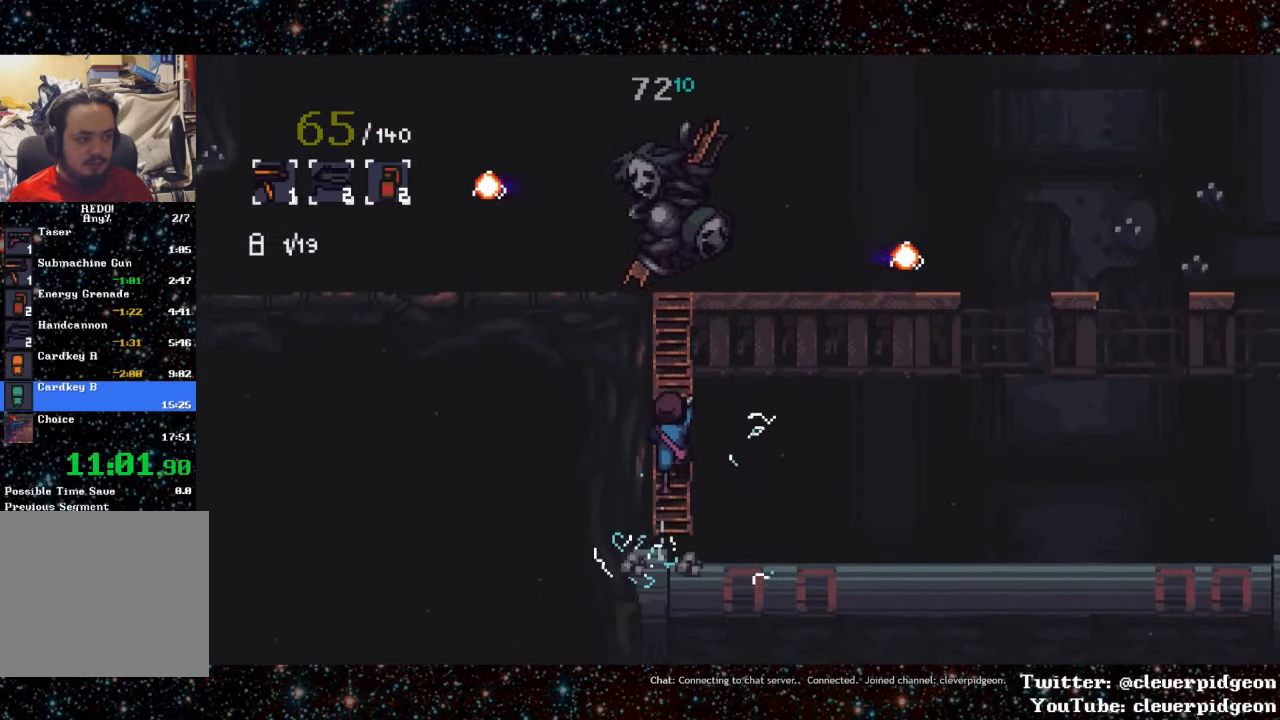
{"buttons": [], "events": [[433, "DPAD_UP", "up"]]}